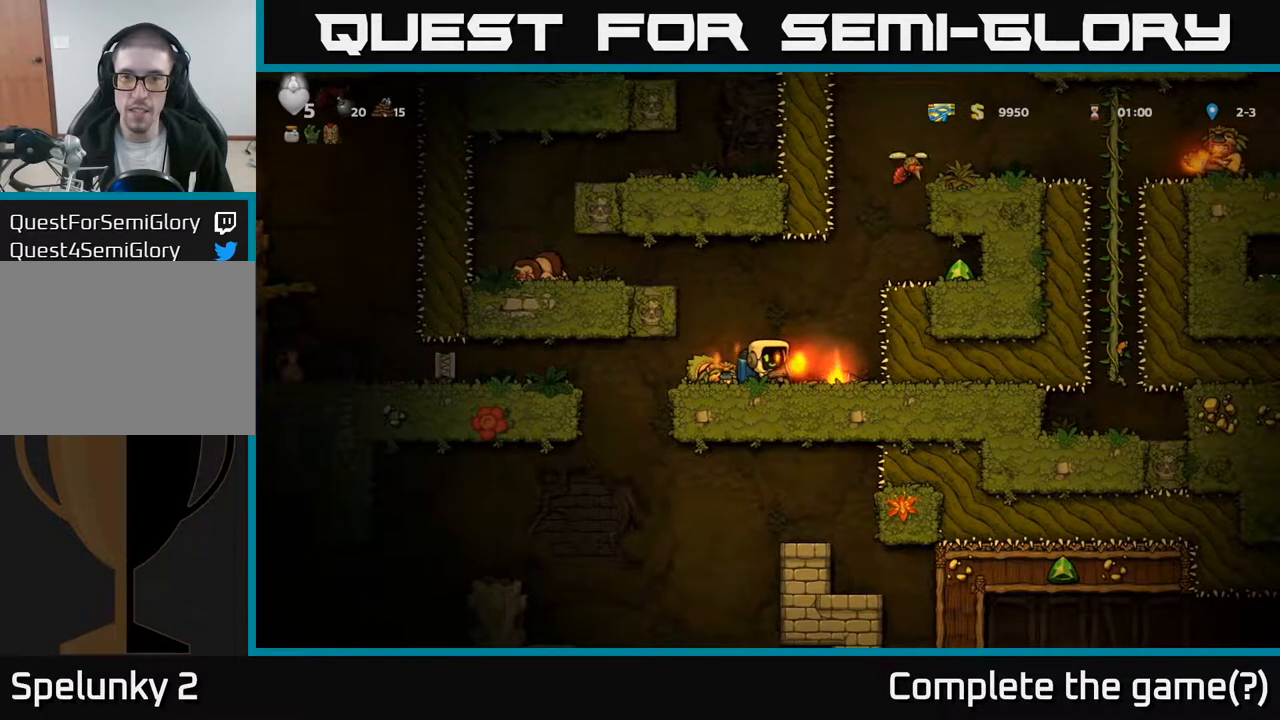
Gameplay with a controller (Xbox layout); each line is a JSON object with the inputs held at the frame after it. "events" lists button and stick changes between this image and that frame as [ms after this image, input, new state], when the widget could be followed in between.
{"buttons": ["A", "DPAD_UP"], "left_stick": "center", "right_stick": "center", "events": [[217, "DPAD_RIGHT", "down"], [317, "DPAD_RIGHT", "up"], [500, "A", "down"], [500, "DPAD_UP", "down"]]}
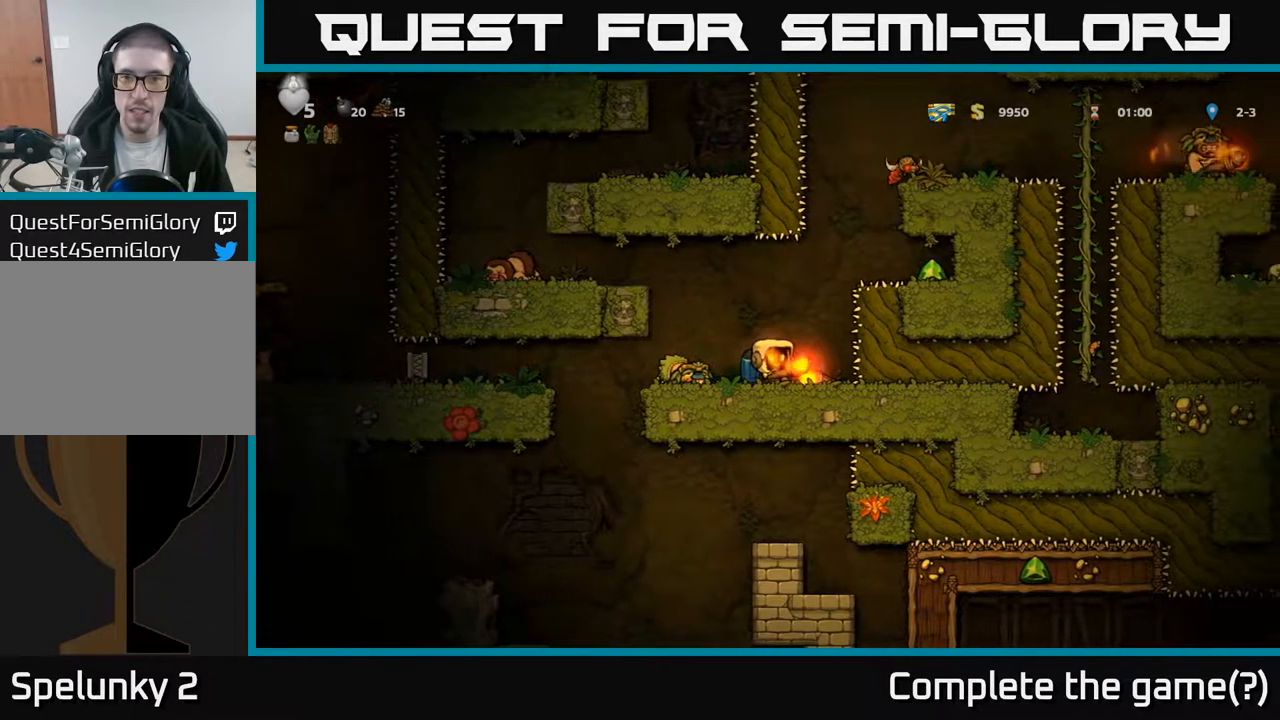
{"buttons": [], "left_stick": "center", "right_stick": "center", "events": [[100, "X", "down"], [117, "A", "up"], [150, "X", "up"], [217, "DPAD_UP", "up"], [333, "DPAD_LEFT", "down"], [383, "DPAD_LEFT", "up"]]}
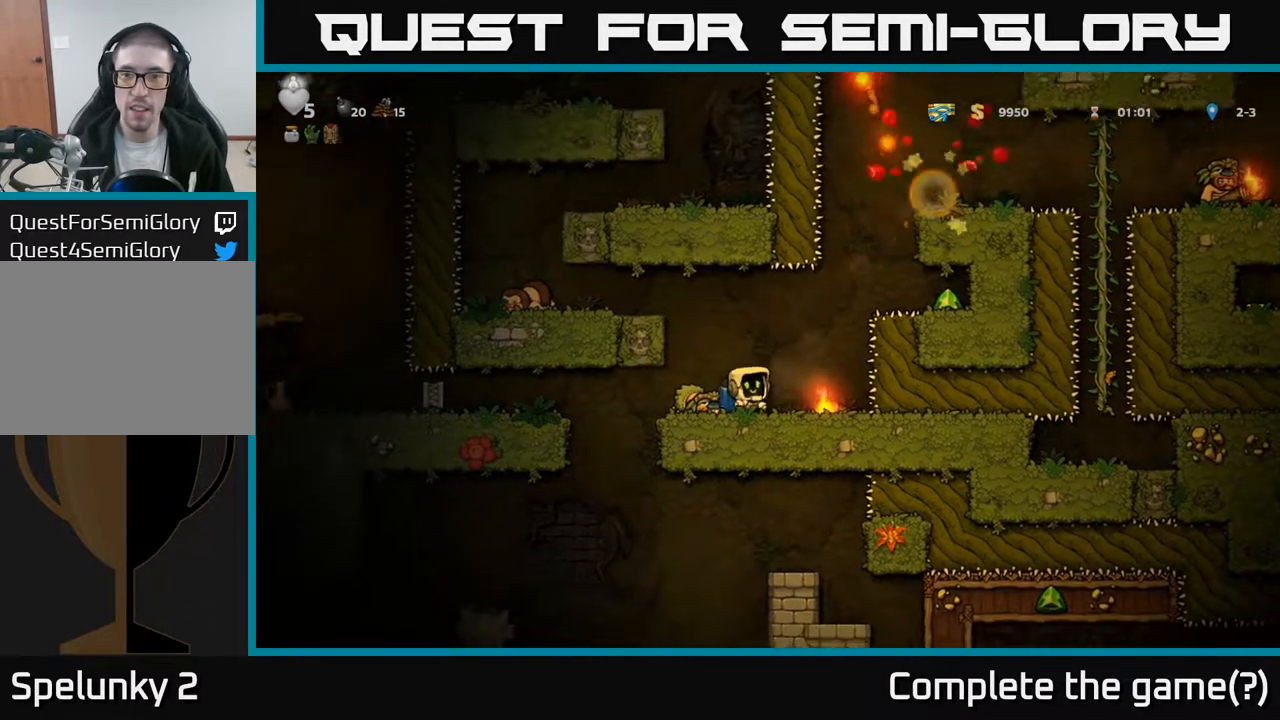
{"buttons": [], "left_stick": "center", "right_stick": "center", "events": []}
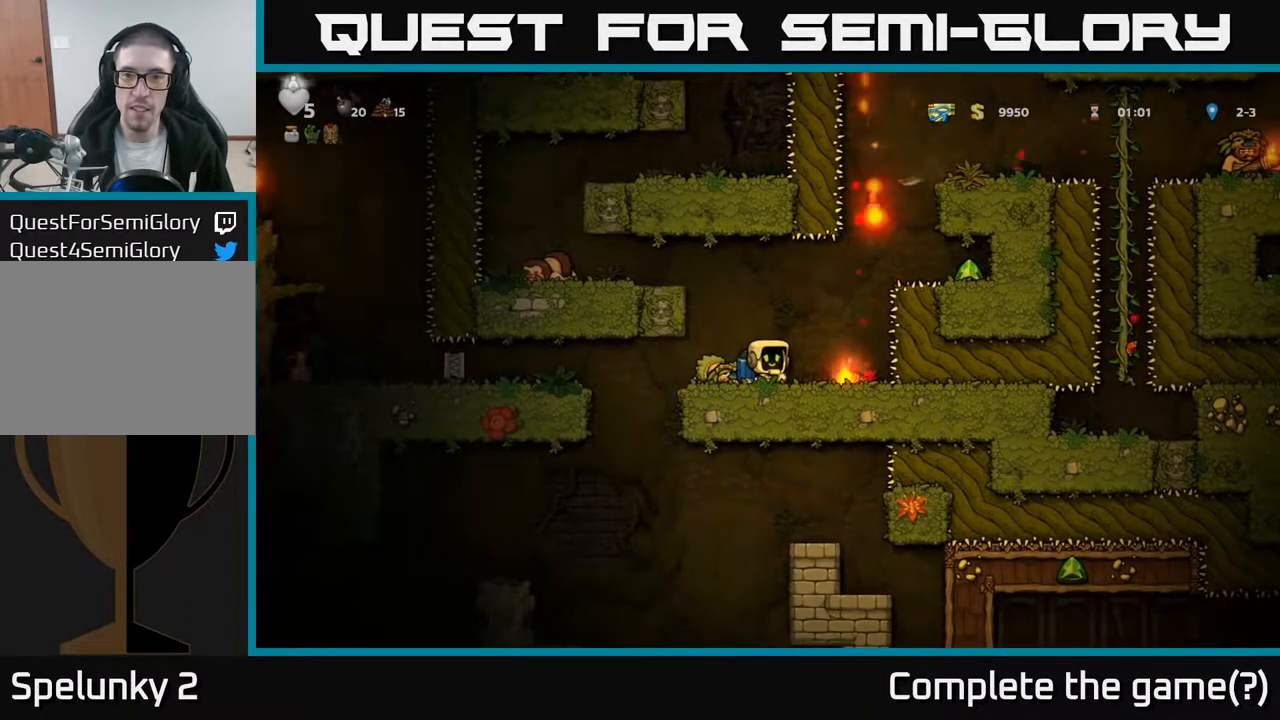
{"buttons": [], "left_stick": "center", "right_stick": "center", "events": []}
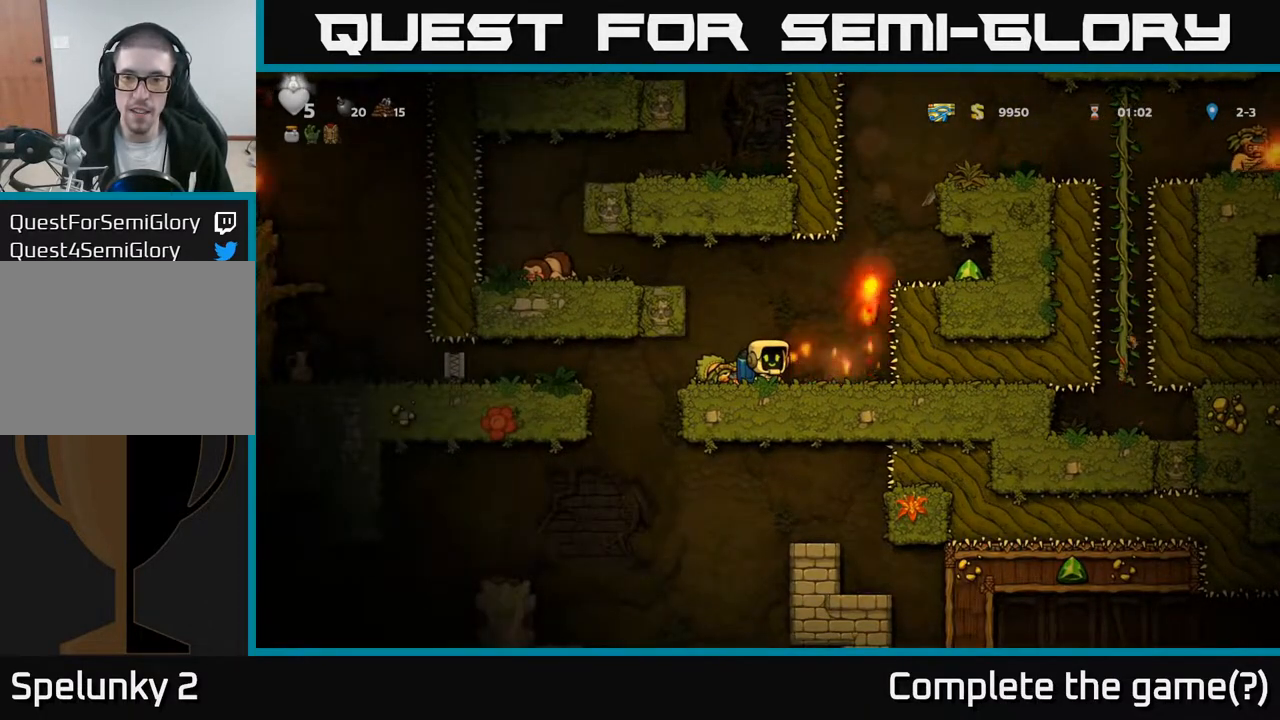
{"buttons": ["DPAD_RIGHT"], "left_stick": "center", "right_stick": "center", "events": [[417, "DPAD_RIGHT", "down"]]}
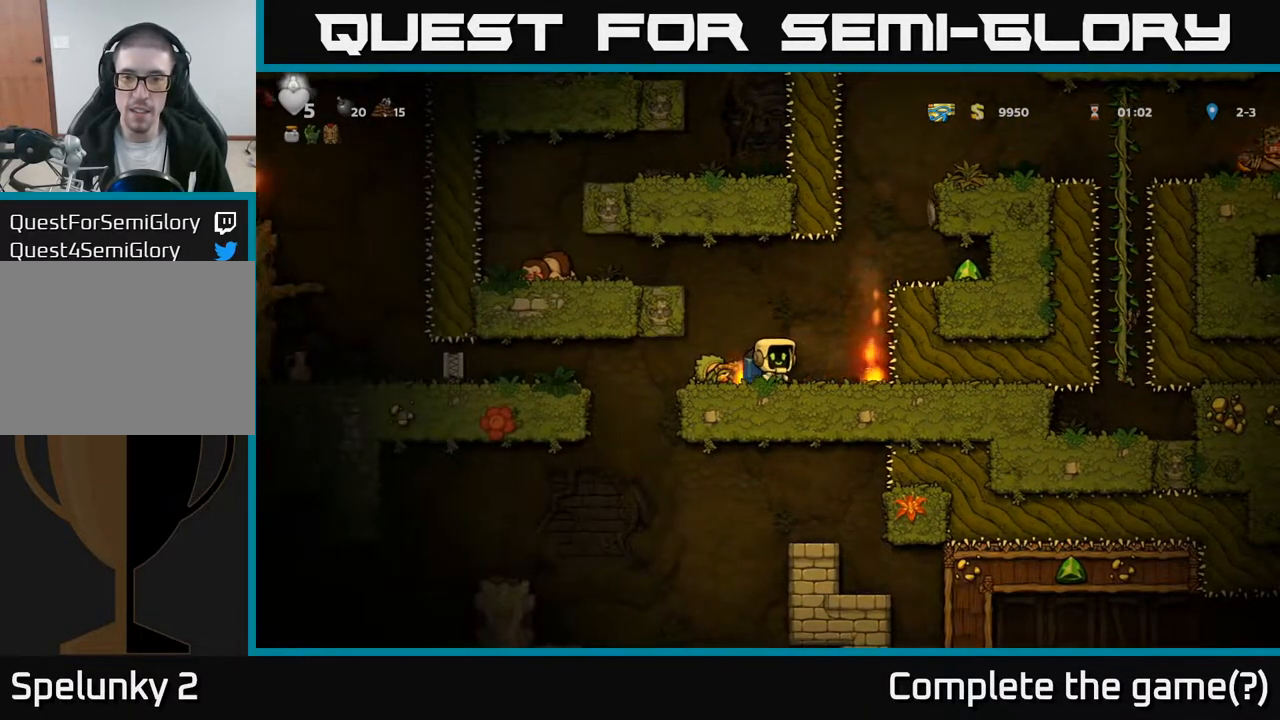
{"buttons": [], "left_stick": "center", "right_stick": "center", "events": [[67, "DPAD_RIGHT", "up"], [383, "DPAD_RIGHT", "down"], [417, "DPAD_RIGHT", "up"]]}
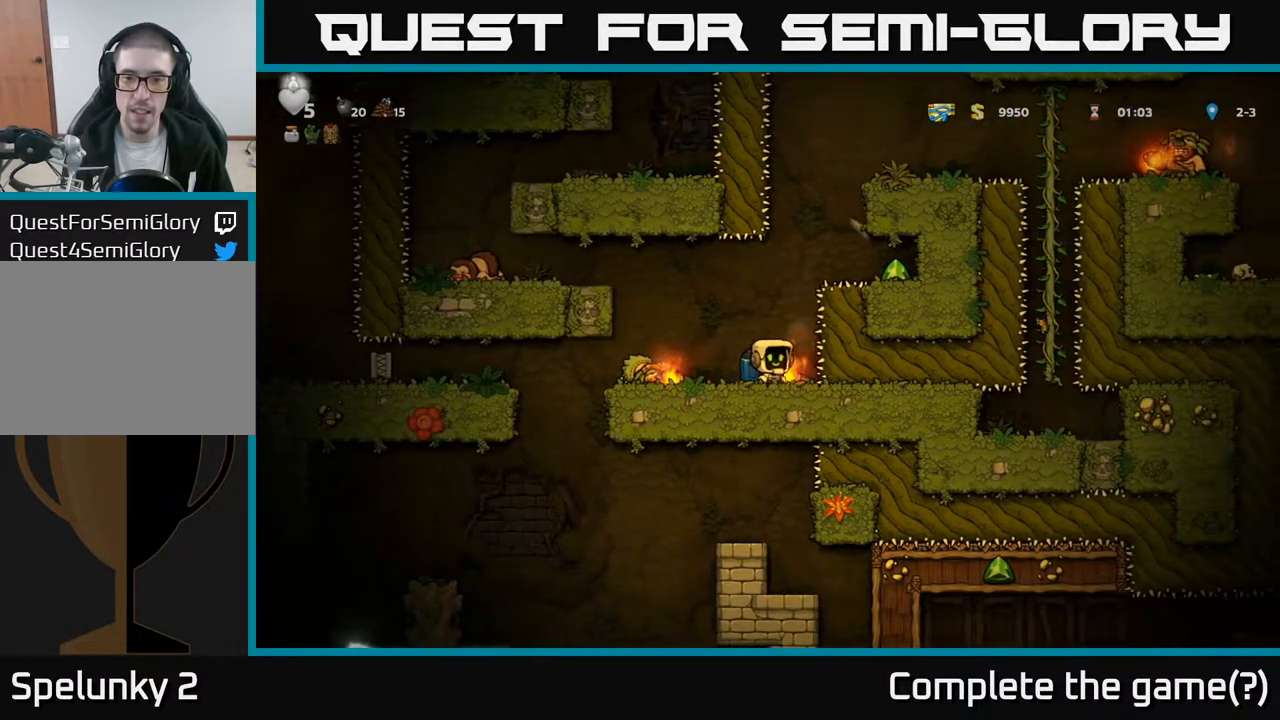
{"buttons": [], "left_stick": "center", "right_stick": "center", "events": [[183, "DPAD_DOWN", "down"], [267, "X", "down"], [350, "X", "up"], [417, "DPAD_DOWN", "up"]]}
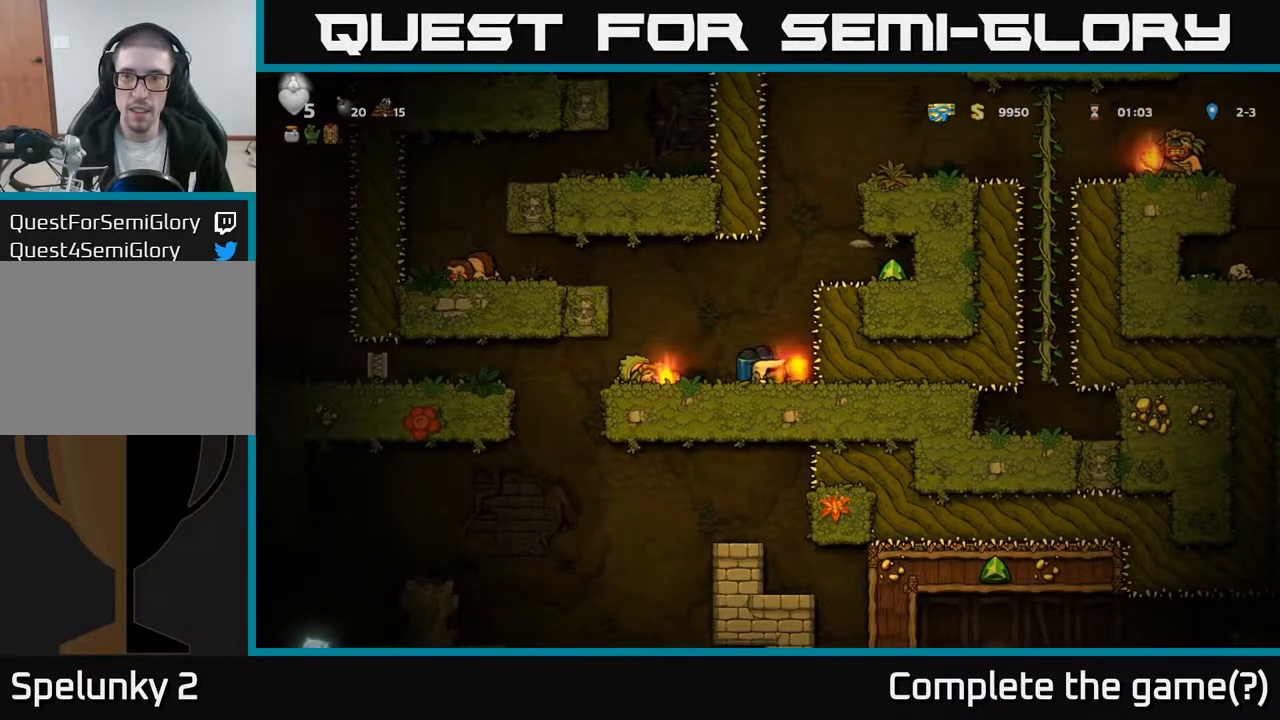
{"buttons": [], "left_stick": "center", "right_stick": "center", "events": [[383, "DPAD_RIGHT", "down"], [417, "DPAD_RIGHT", "up"]]}
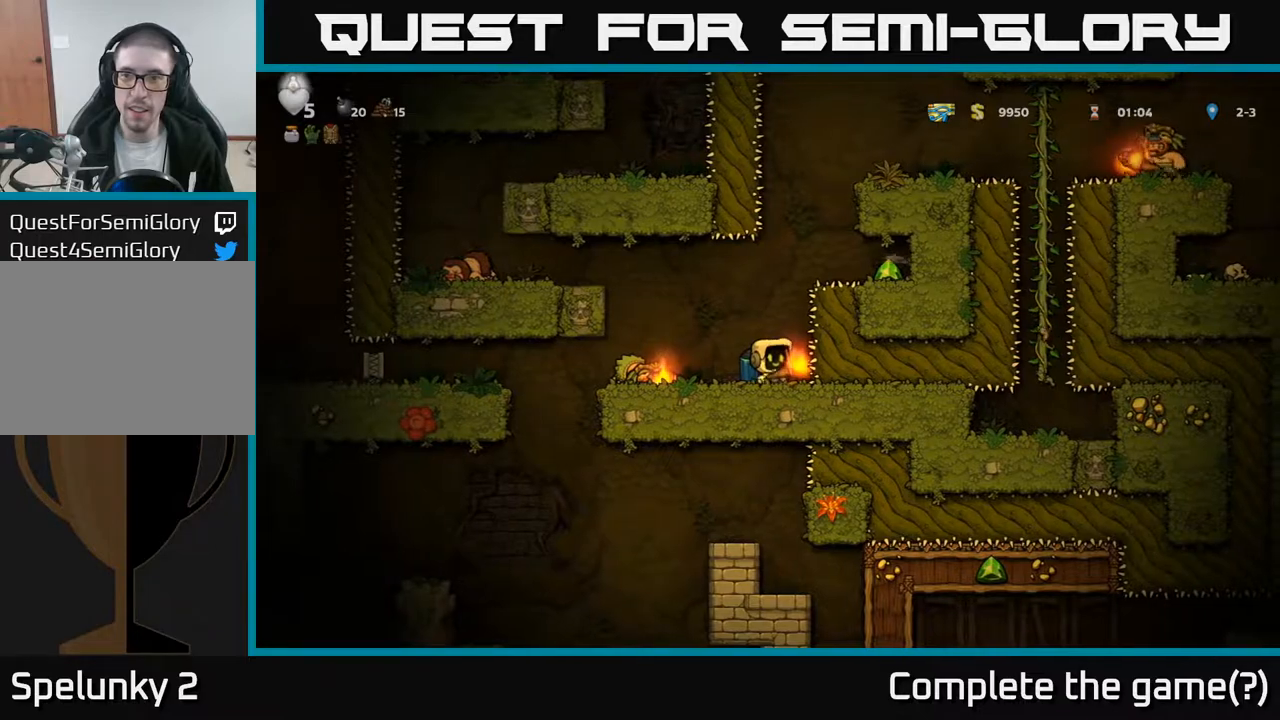
{"buttons": ["A"], "left_stick": "center", "right_stick": "center", "events": [[500, "A", "down"]]}
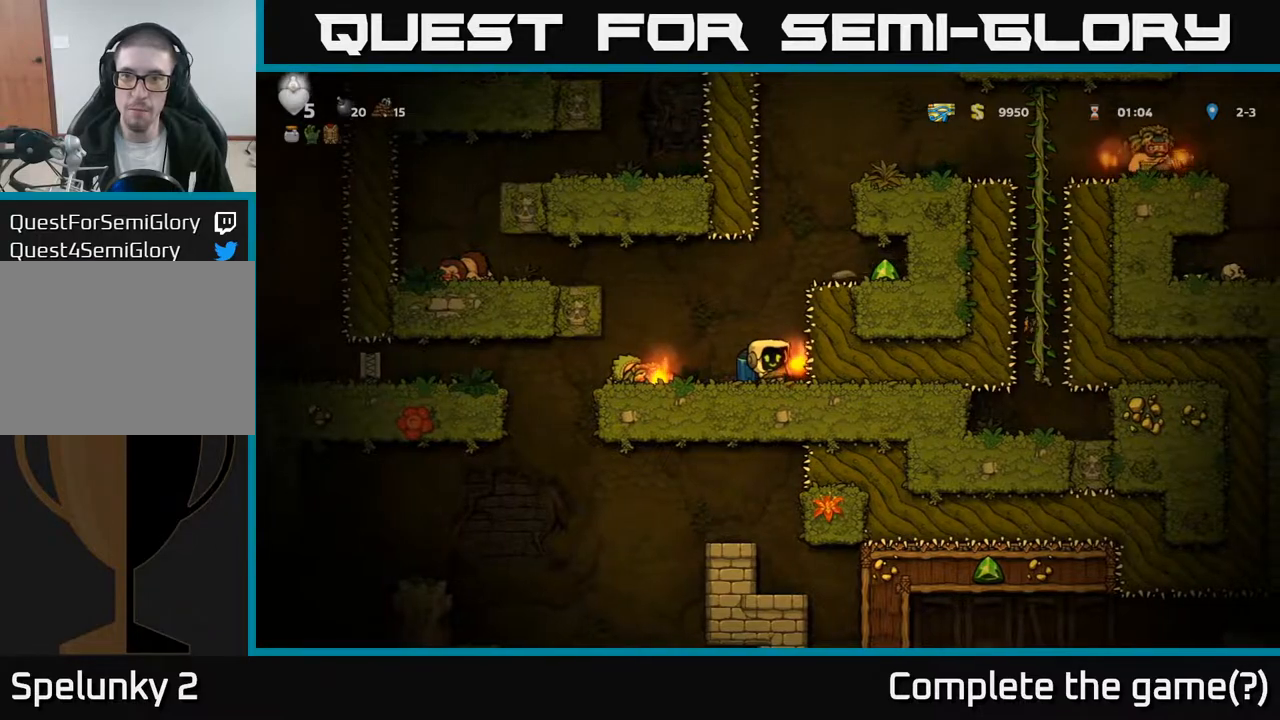
{"buttons": [], "left_stick": "center", "right_stick": "center", "events": [[133, "A", "up"], [267, "A", "down"], [367, "A", "up"]]}
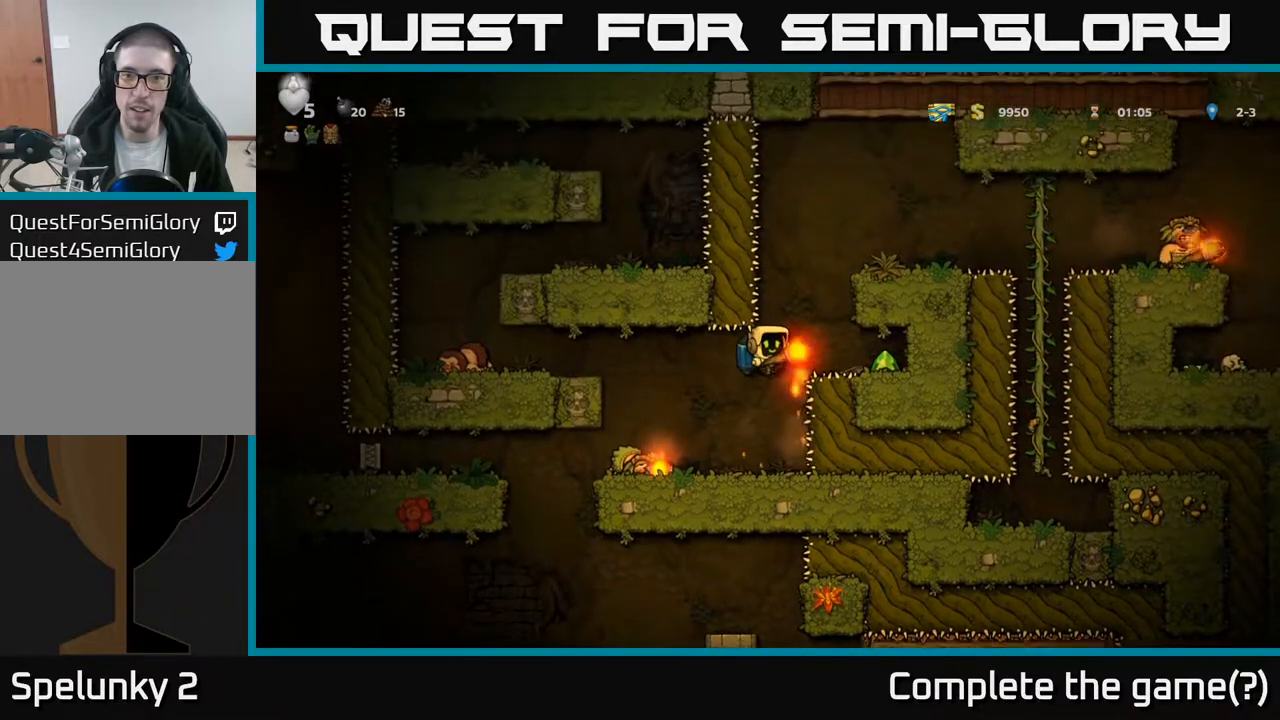
{"buttons": [], "left_stick": "center", "right_stick": "center", "events": []}
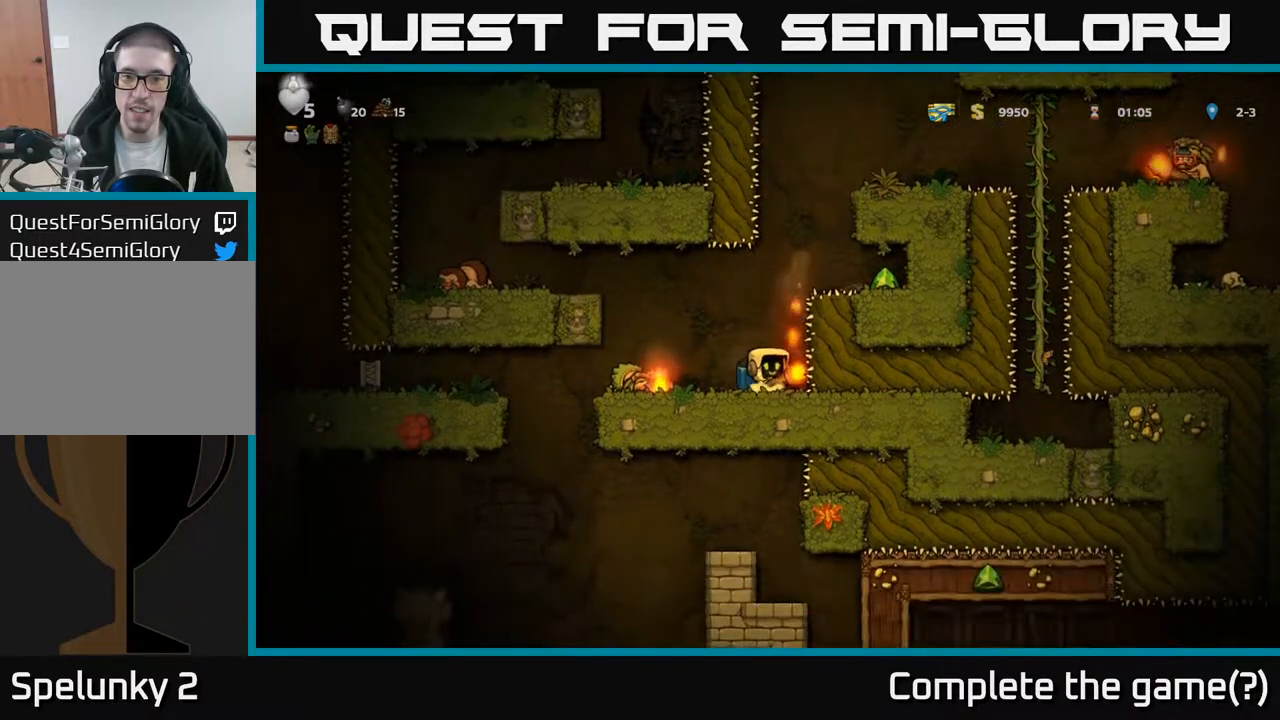
{"buttons": [], "left_stick": "center", "right_stick": "center", "events": [[17, "DPAD_RIGHT", "down"], [50, "DPAD_RIGHT", "up"], [433, "DPAD_RIGHT", "down"], [467, "DPAD_RIGHT", "up"]]}
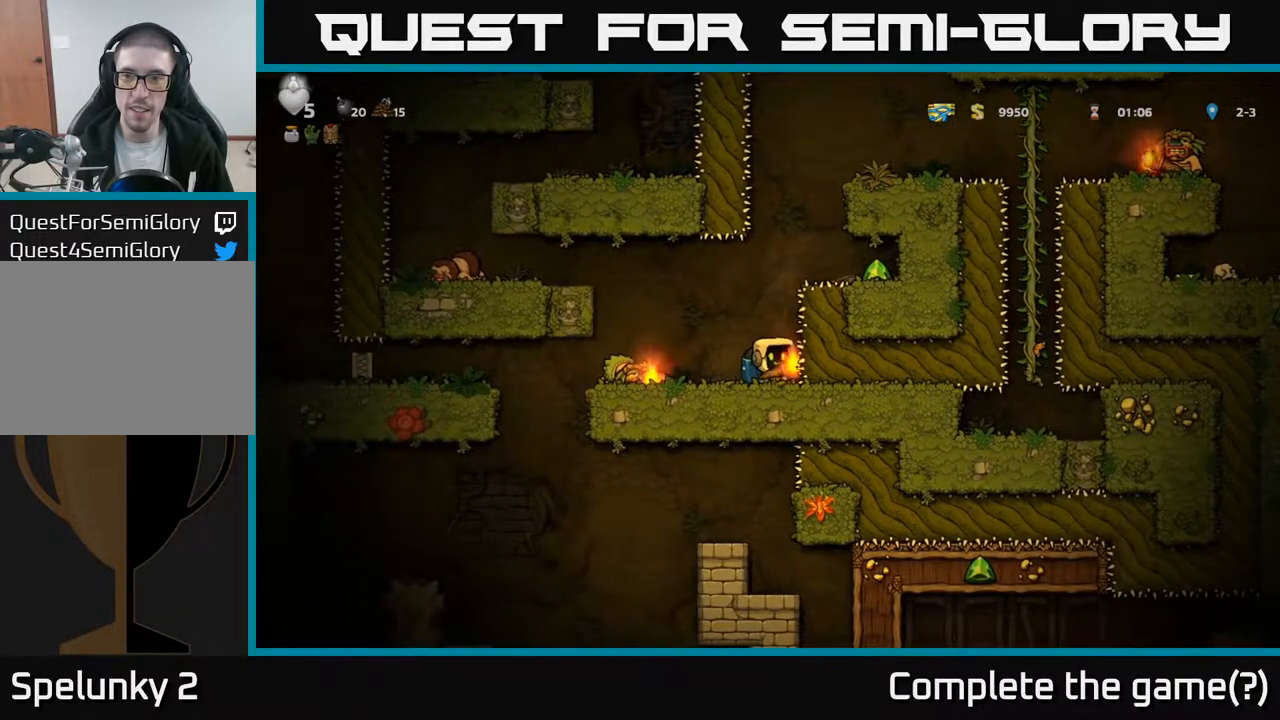
{"buttons": [], "left_stick": "center", "right_stick": "center", "events": []}
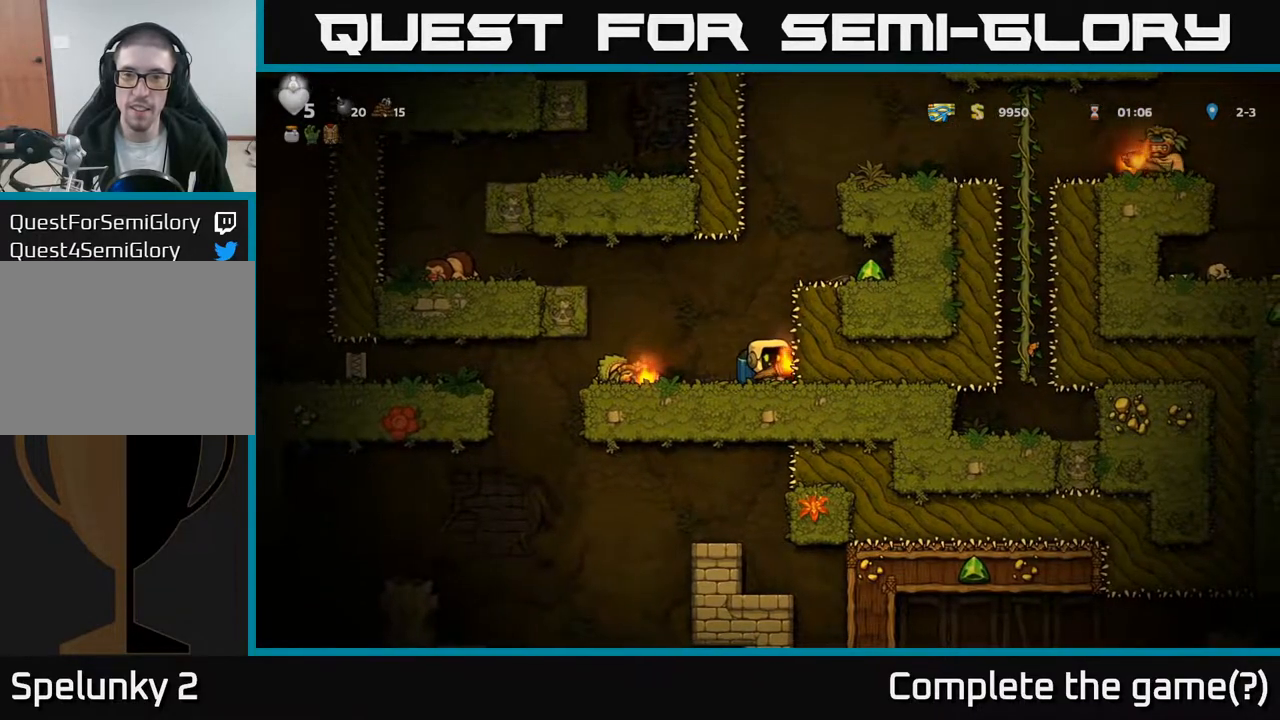
{"buttons": [], "left_stick": "center", "right_stick": "center", "events": []}
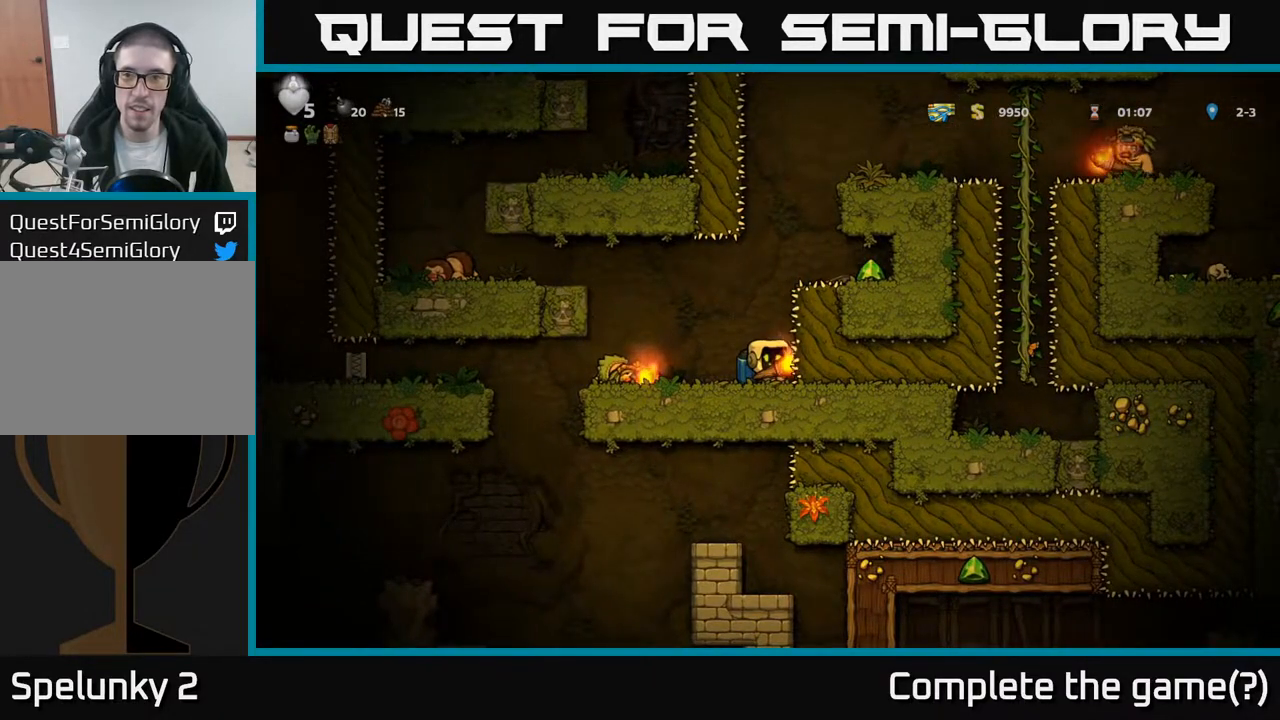
{"buttons": ["A"], "left_stick": "center", "right_stick": "center", "events": [[417, "A", "down"]]}
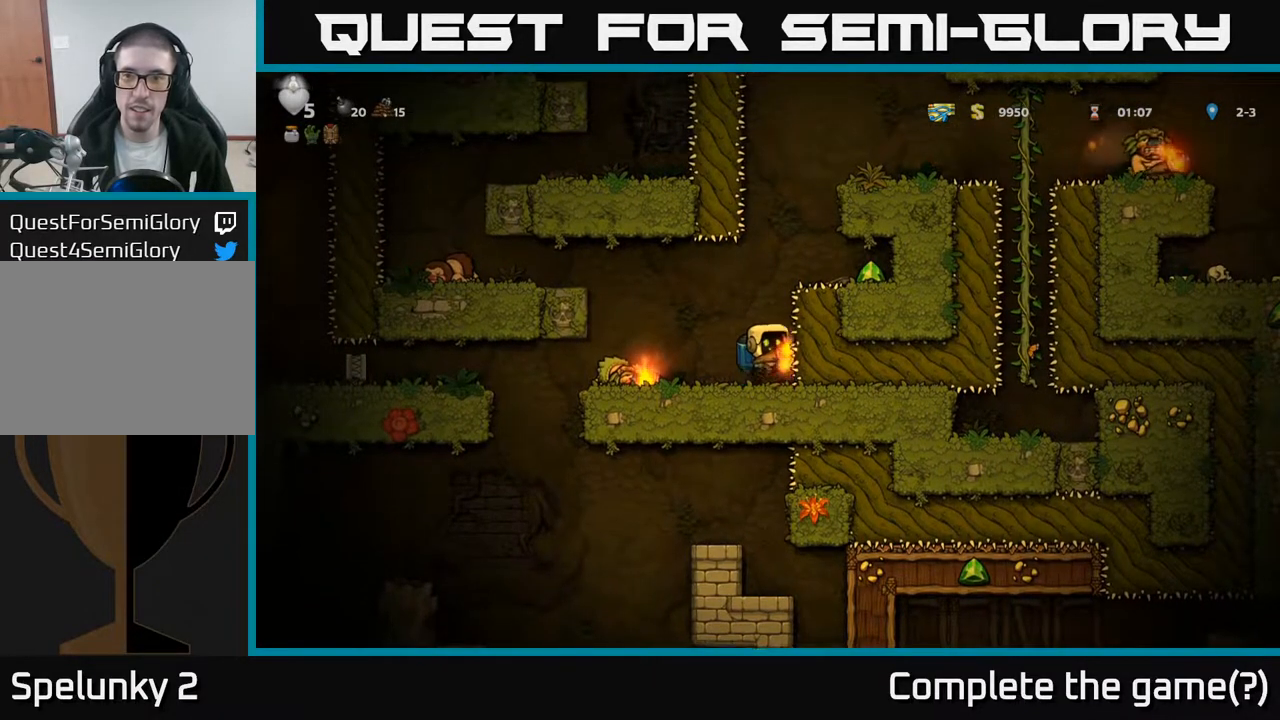
{"buttons": [], "left_stick": "center", "right_stick": "center", "events": [[50, "A", "up"], [300, "A", "down"], [433, "A", "up"]]}
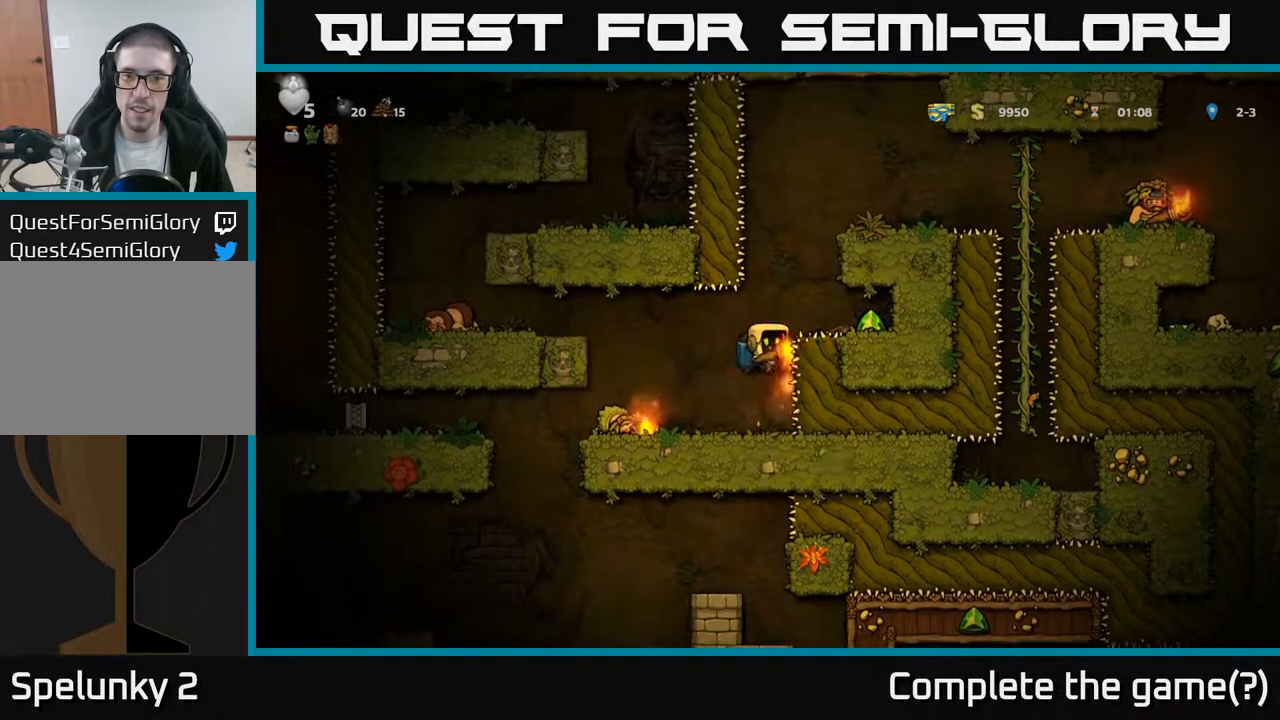
{"buttons": [], "left_stick": "center", "right_stick": "center", "events": [[17, "A", "down"], [117, "A", "up"], [200, "A", "down"], [467, "A", "up"]]}
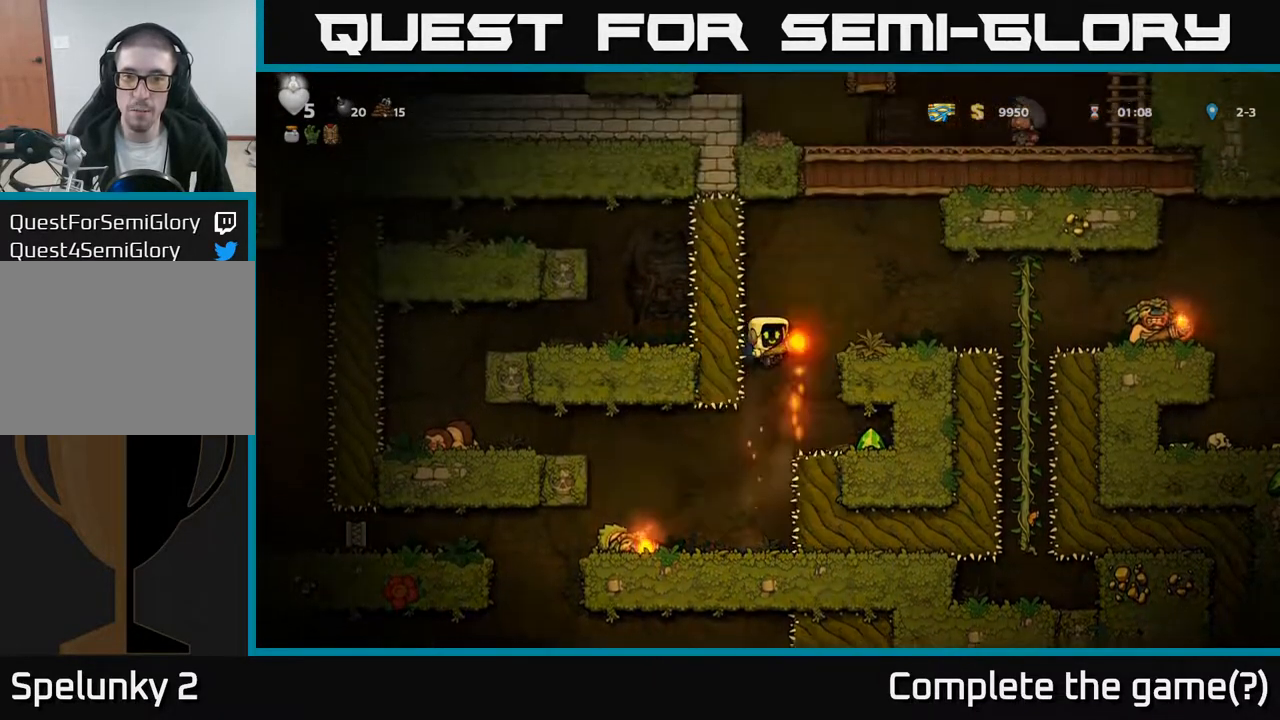
{"buttons": [], "left_stick": "center", "right_stick": "center", "events": [[83, "A", "down"], [117, "DPAD_RIGHT", "down"], [167, "A", "up"], [183, "X", "down"], [250, "X", "up"], [333, "DPAD_RIGHT", "up"]]}
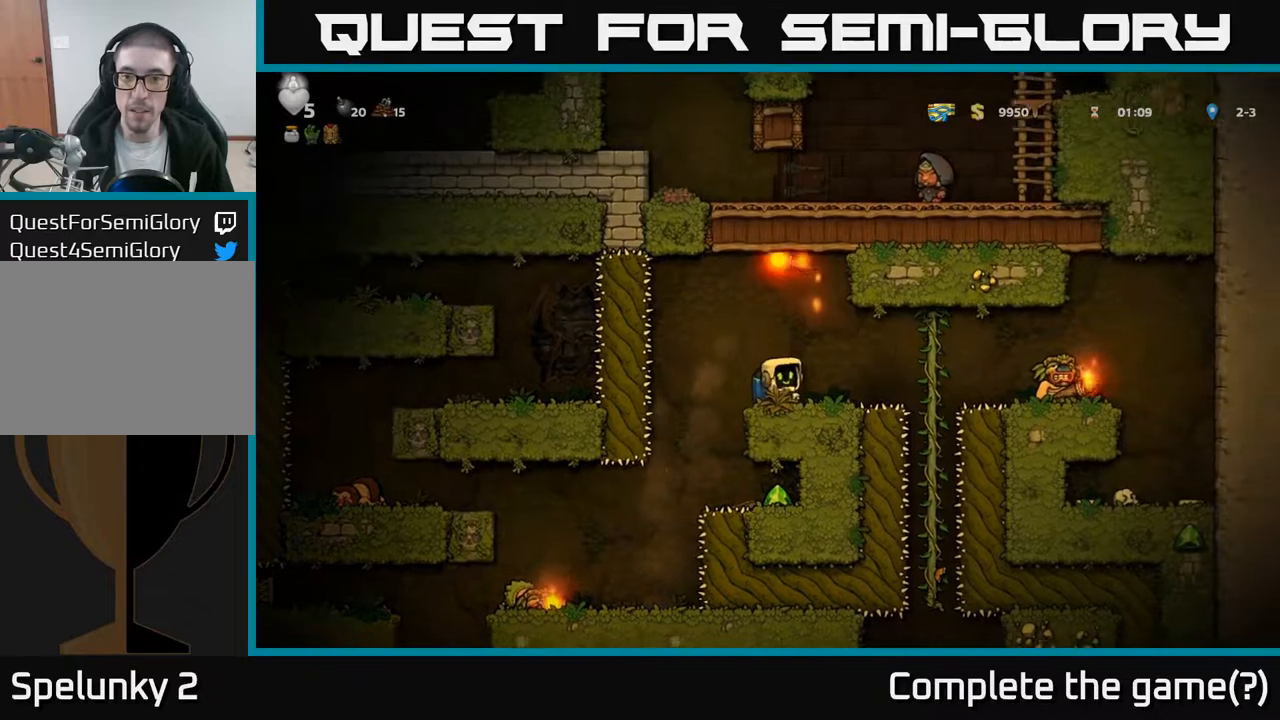
{"buttons": [], "left_stick": "center", "right_stick": "center", "events": [[33, "A", "down"], [183, "A", "up"], [217, "DPAD_RIGHT", "down"], [250, "DPAD_RIGHT", "up"], [283, "A", "down"], [433, "A", "up"]]}
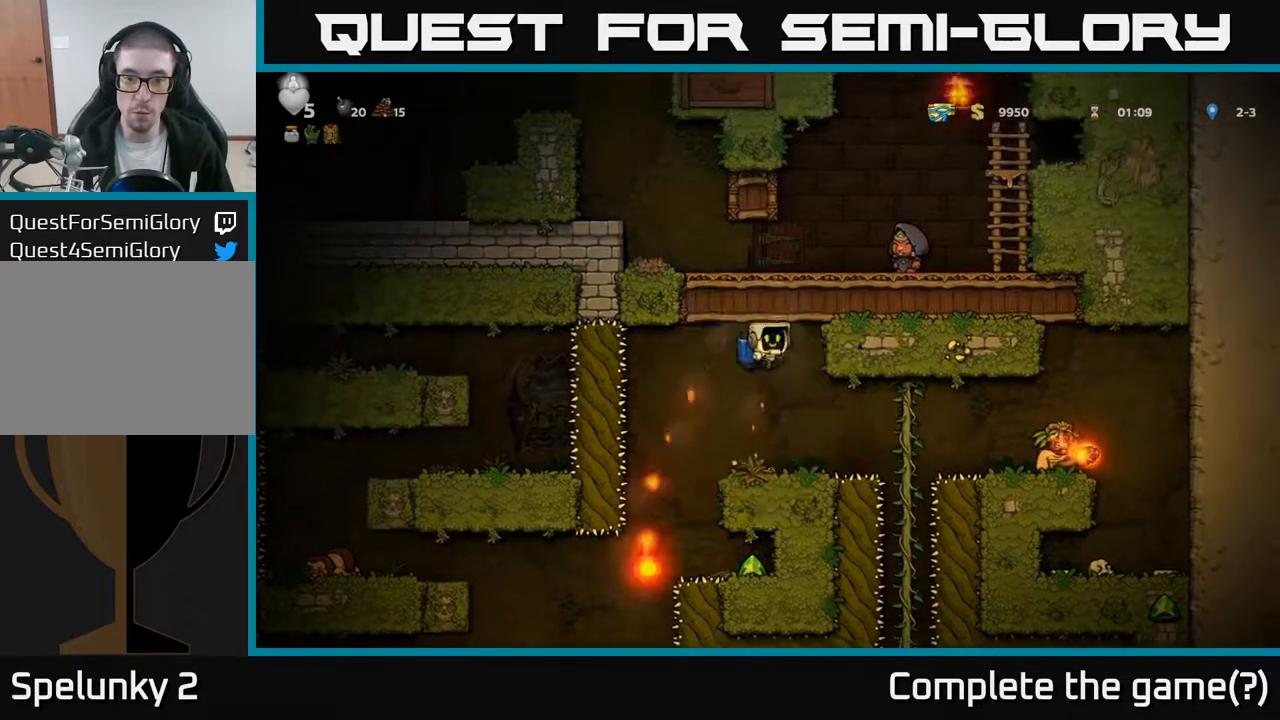
{"buttons": ["A", "DPAD_RIGHT"], "left_stick": "center", "right_stick": "center", "events": [[33, "A", "down"], [83, "A", "up"], [233, "A", "down"], [350, "A", "up"], [417, "DPAD_RIGHT", "down"], [433, "A", "down"]]}
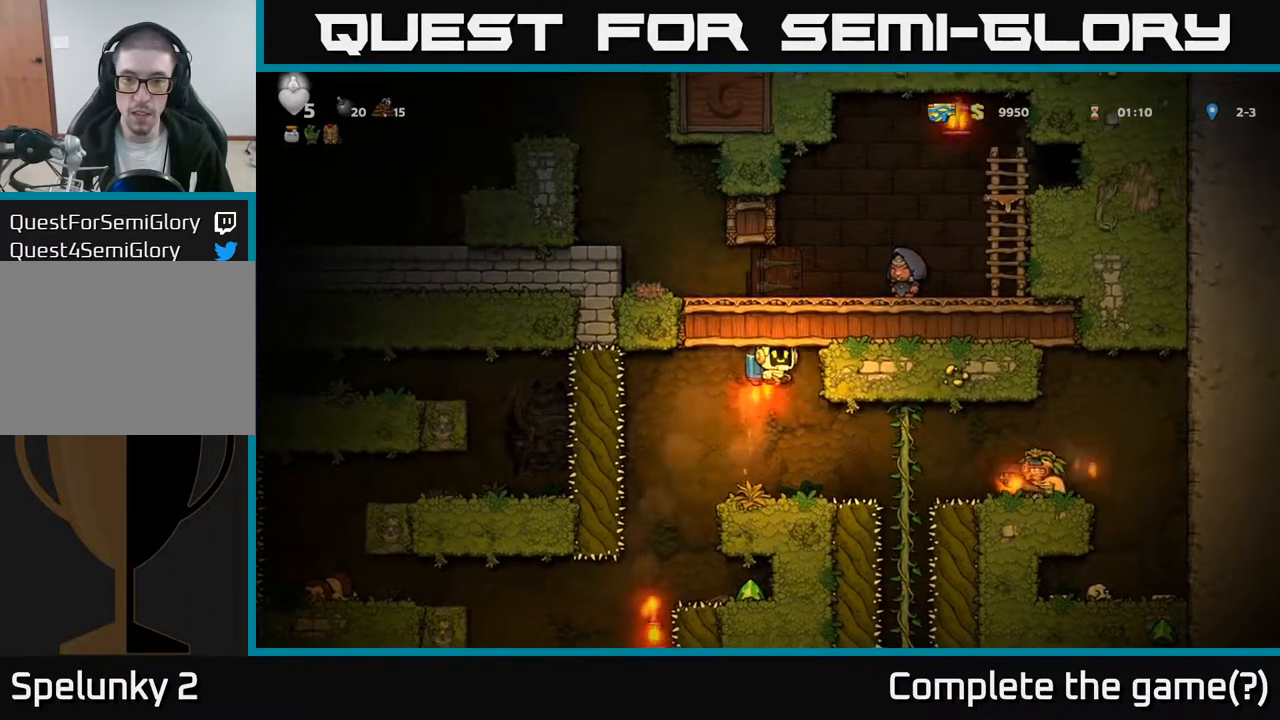
{"buttons": ["DPAD_RIGHT"], "left_stick": "center", "right_stick": "center", "events": [[50, "A", "up"], [183, "A", "down"], [283, "A", "up"]]}
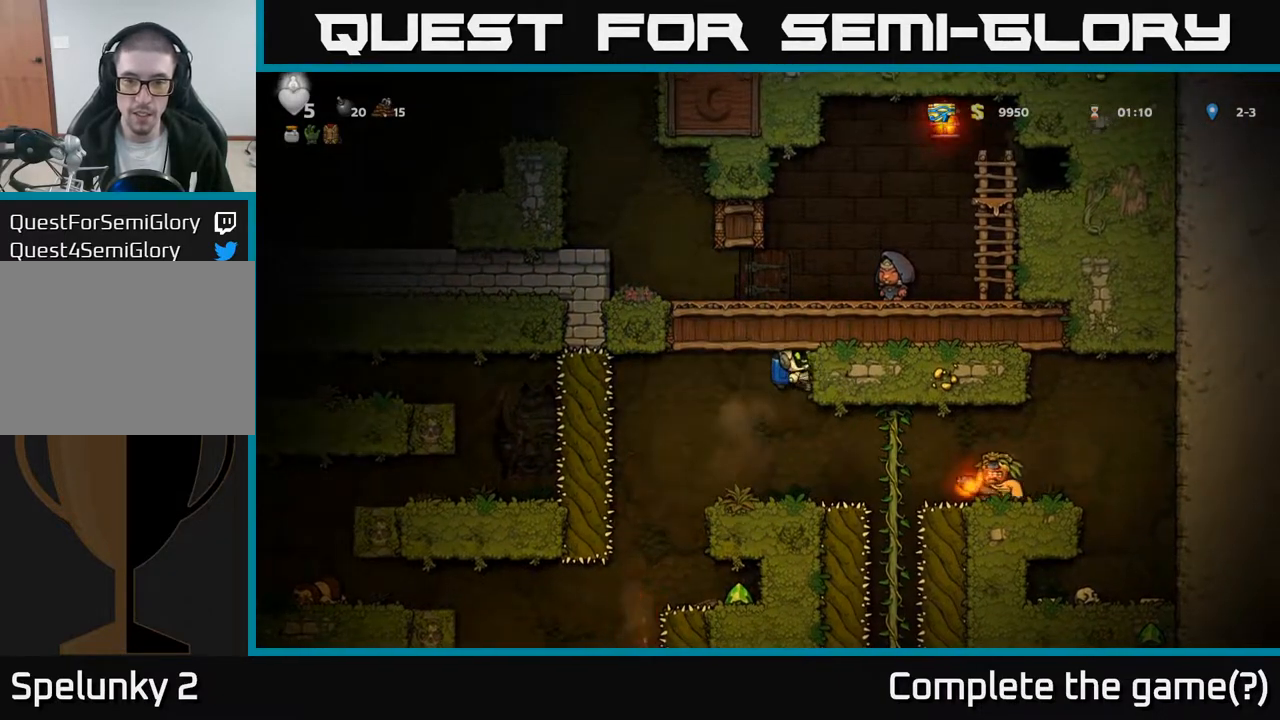
{"buttons": ["DPAD_LEFT"], "left_stick": "center", "right_stick": "center", "events": [[100, "A", "down"], [267, "A", "up"], [417, "DPAD_RIGHT", "up"], [467, "DPAD_LEFT", "down"]]}
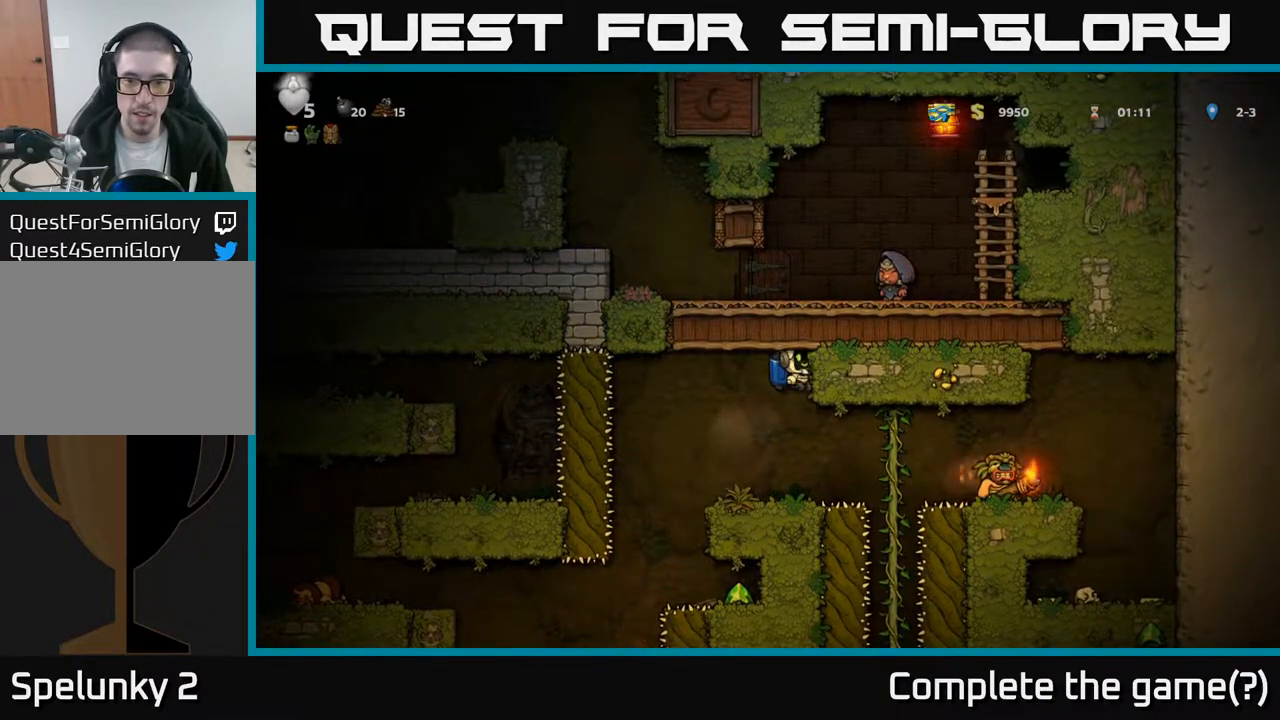
{"buttons": ["A", "DPAD_RIGHT"], "left_stick": "center", "right_stick": "center", "events": [[50, "DPAD_LEFT", "up"], [333, "DPAD_RIGHT", "down"], [433, "A", "down"]]}
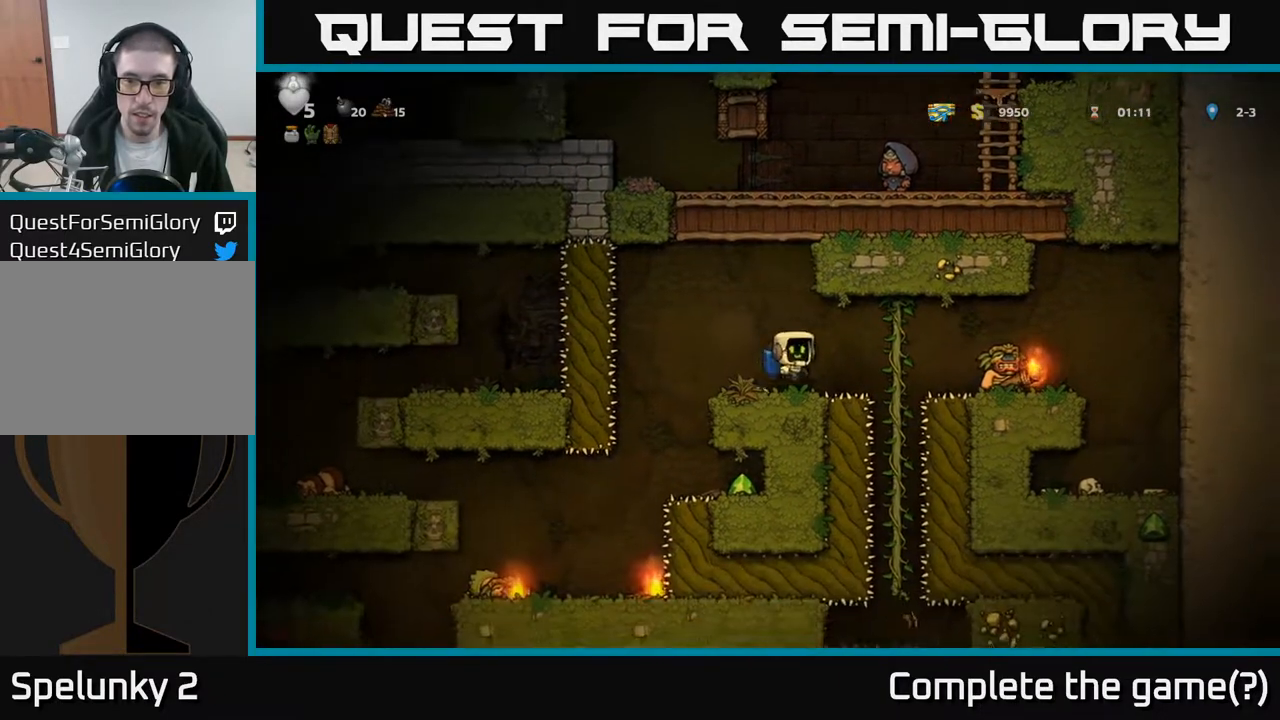
{"buttons": ["A"], "left_stick": "center", "right_stick": "center", "events": [[33, "A", "up"], [100, "A", "down"], [200, "A", "up"], [283, "A", "down"], [367, "DPAD_RIGHT", "up"], [383, "A", "up"], [483, "A", "down"]]}
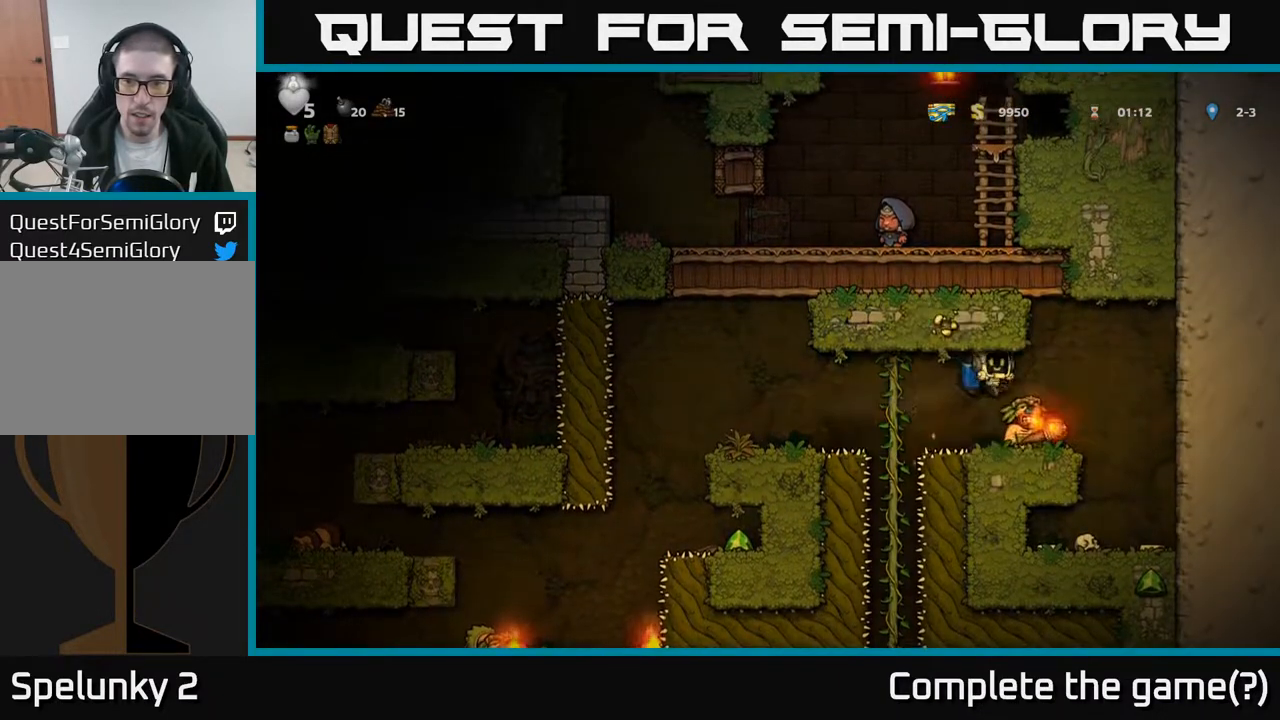
{"buttons": ["A"], "left_stick": "center", "right_stick": "center", "events": [[117, "A", "up"], [183, "A", "down"], [333, "A", "up"], [433, "A", "down"]]}
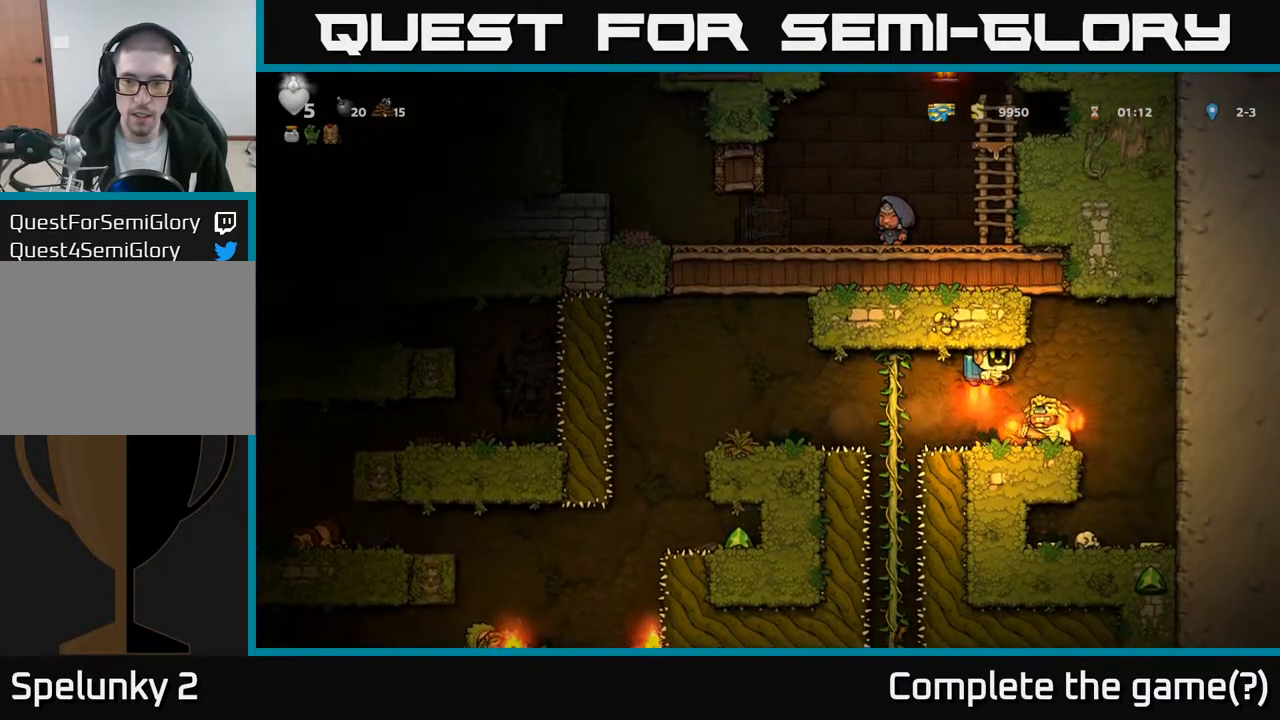
{"buttons": [], "left_stick": "center", "right_stick": "center", "events": [[67, "A", "up"], [150, "A", "down"], [283, "A", "up"], [400, "DPAD_RIGHT", "down"], [433, "DPAD_RIGHT", "up"]]}
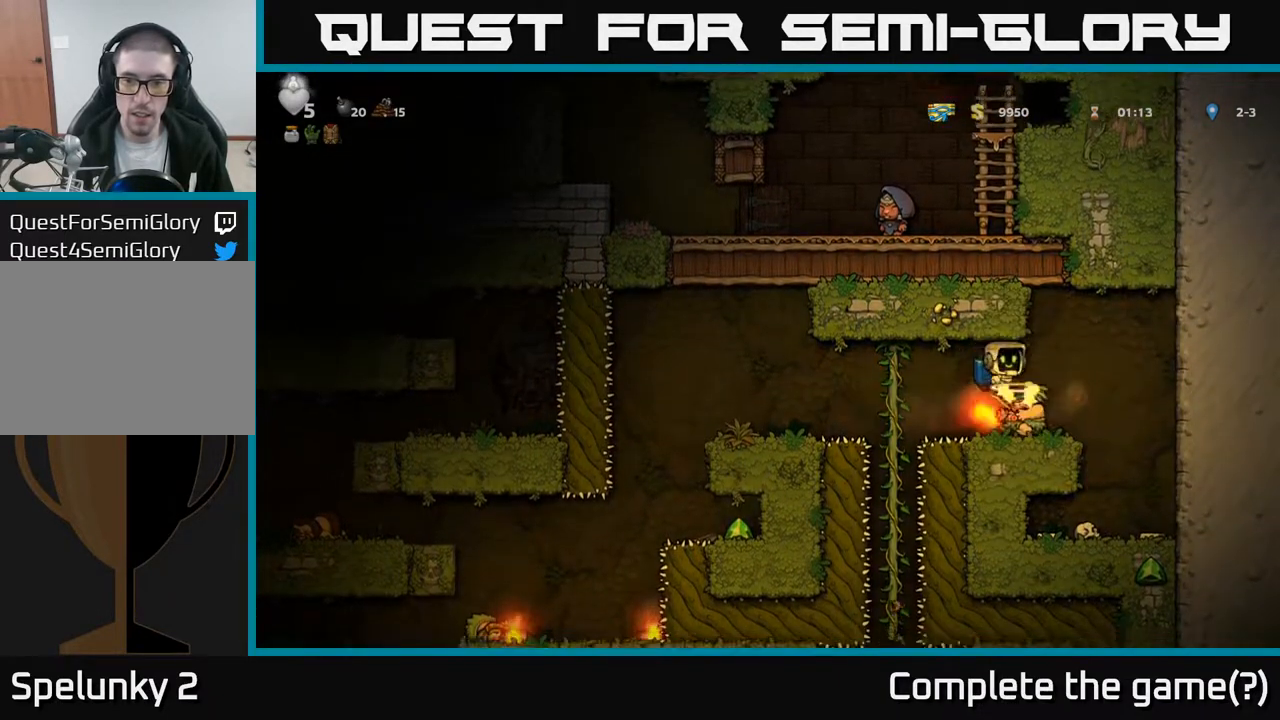
{"buttons": ["DPAD_RIGHT"], "left_stick": "center", "right_stick": "center", "events": [[417, "DPAD_RIGHT", "down"]]}
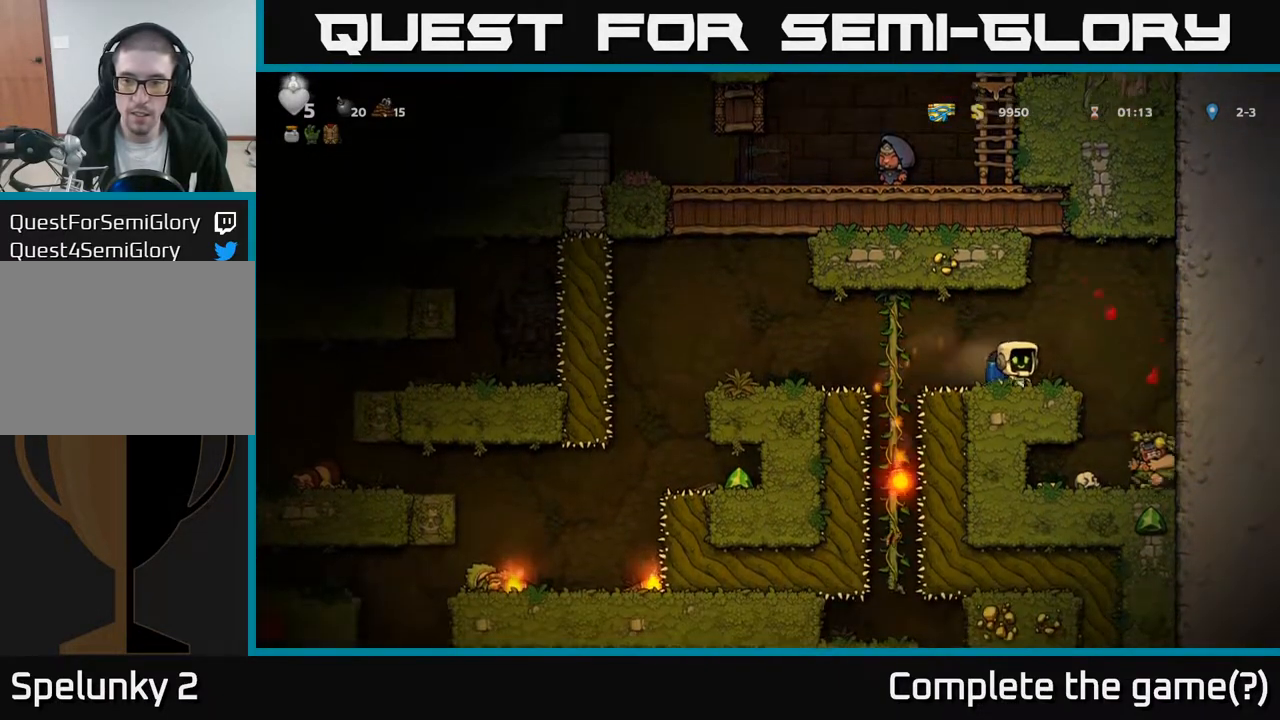
{"buttons": [], "left_stick": "center", "right_stick": "center", "events": [[217, "DPAD_RIGHT", "up"]]}
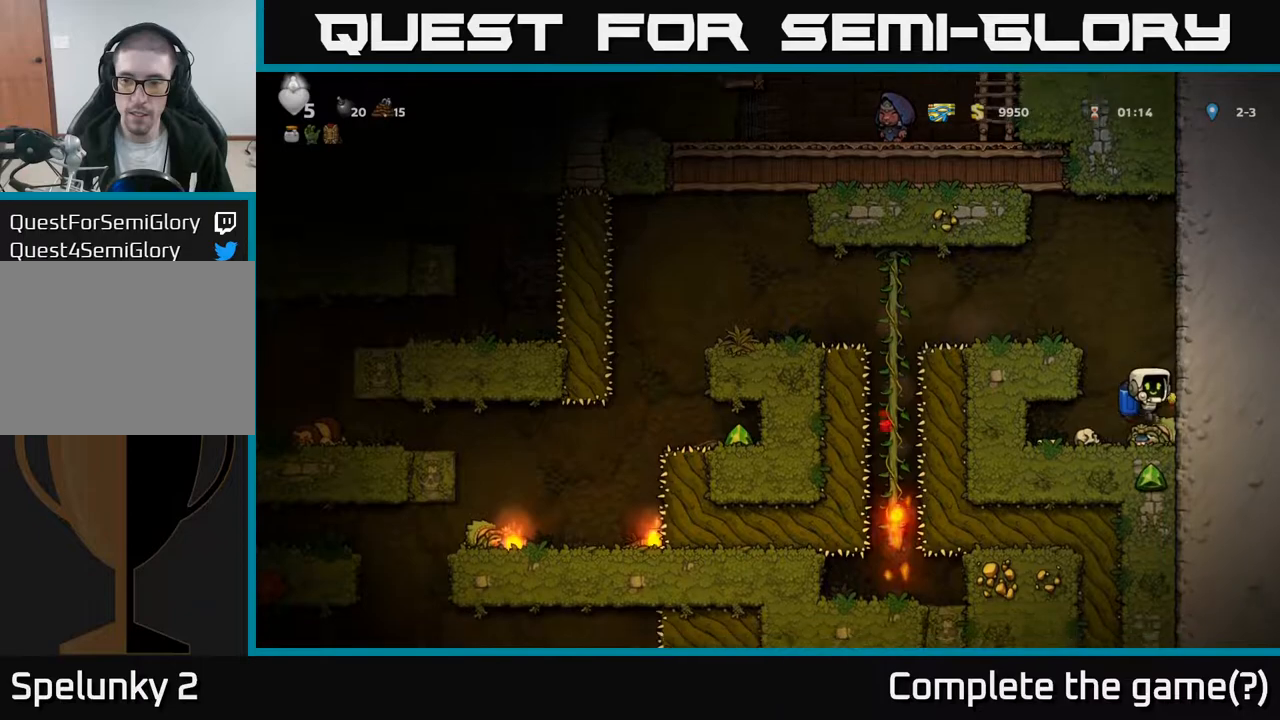
{"buttons": ["DPAD_RIGHT"], "left_stick": "center", "right_stick": "center", "events": [[100, "DPAD_LEFT", "down"], [383, "DPAD_LEFT", "up"], [417, "DPAD_RIGHT", "down"]]}
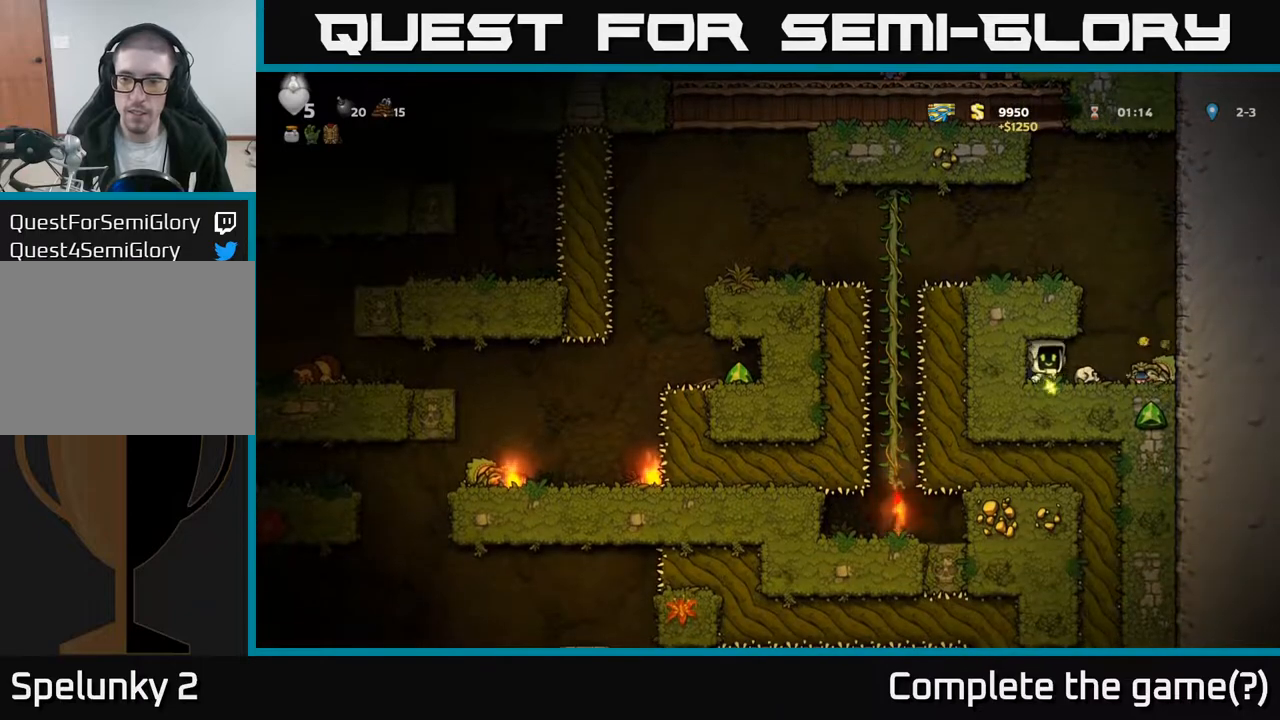
{"buttons": ["A", "DPAD_LEFT"], "left_stick": "center", "right_stick": "center", "events": [[150, "DPAD_RIGHT", "up"], [217, "A", "down"], [333, "A", "up"], [383, "DPAD_LEFT", "down"], [400, "A", "down"]]}